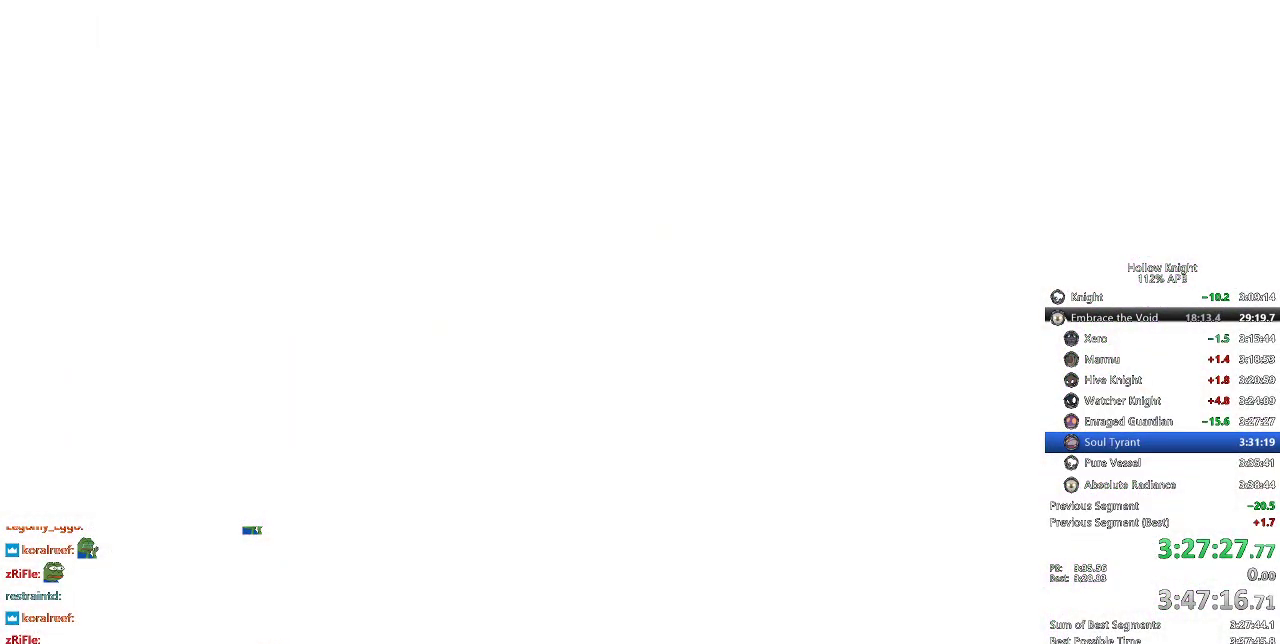
Gameplay with keyboard; each line is a JSON object with the keys held at the frame after it. "events" lists presses ("down") and releases ("up") of "cdash", "dash", "dnail", "down", "heal", "inv", "jump", "left", "nail", "right", "spell" and "up" between this image and that frame as [ms after this image, input, new state], when the widget could be followed in between. No other keys are recorded. Mouse input is not recorded. Key names are as the overlay labels them; some are game actions (e.g. jump) rather than physical keys.
{"keys": [], "events": []}
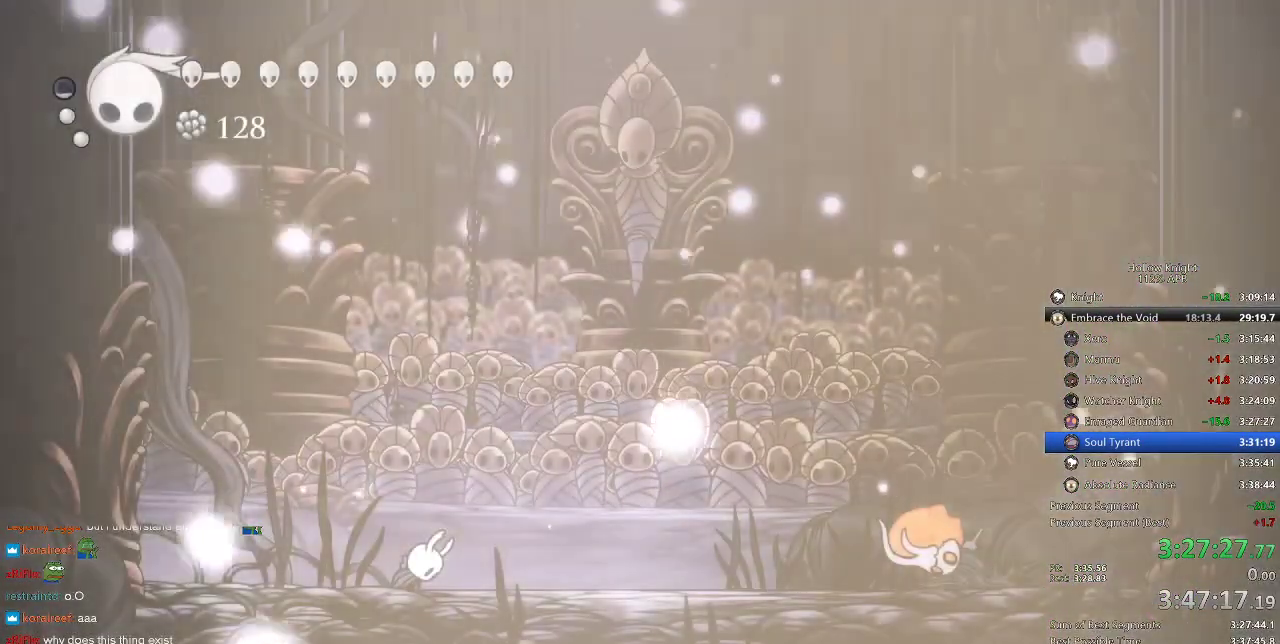
{"keys": ["right"], "events": [[16, "left", "down"], [50, "down", "down"], [116, "left", "up"], [116, "right", "down"], [150, "down", "up"], [250, "right", "up"], [350, "right", "down"], [416, "right", "up"], [483, "right", "down"]]}
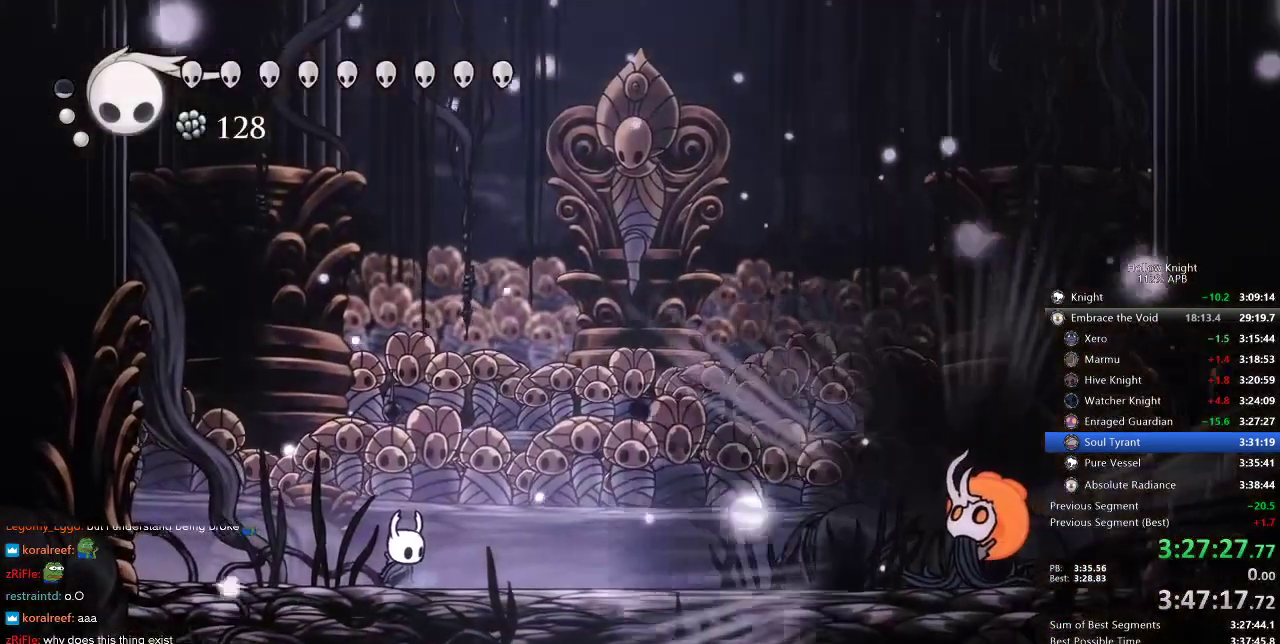
{"keys": ["right", "spell"], "events": [[350, "spell", "down"], [416, "spell", "up"], [483, "spell", "down"]]}
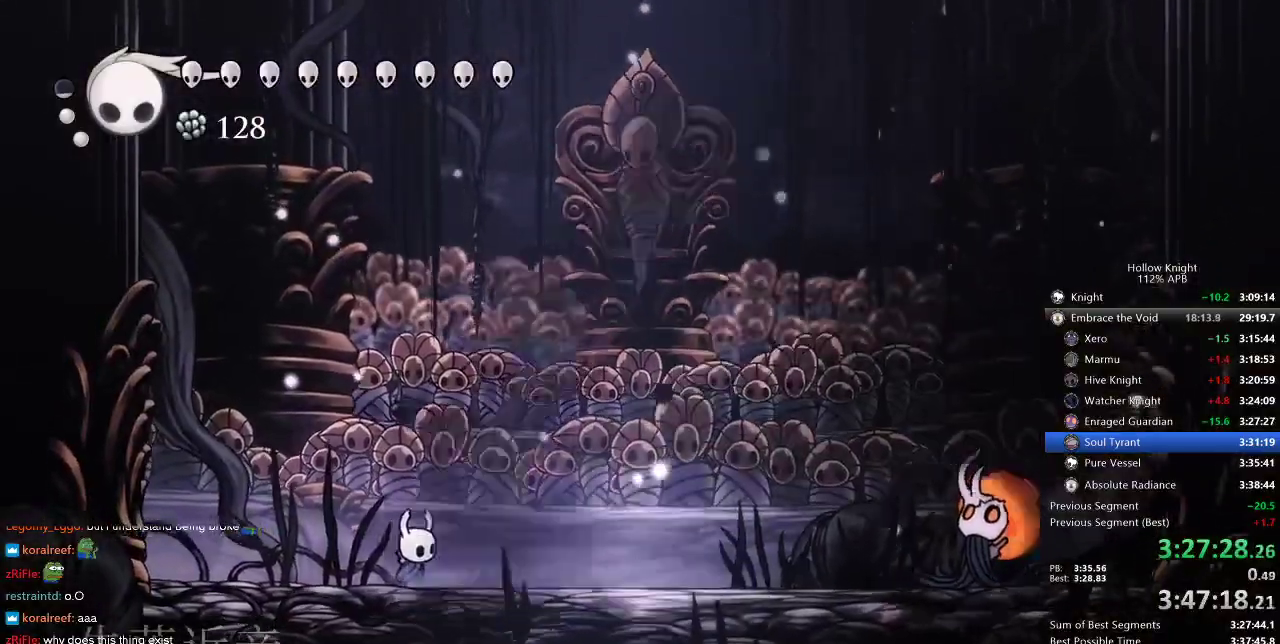
{"keys": ["right", "spell"], "events": [[33, "spell", "up"], [133, "spell", "down"], [166, "spell", "up"], [266, "spell", "down"], [333, "spell", "up"], [366, "spell", "down"]]}
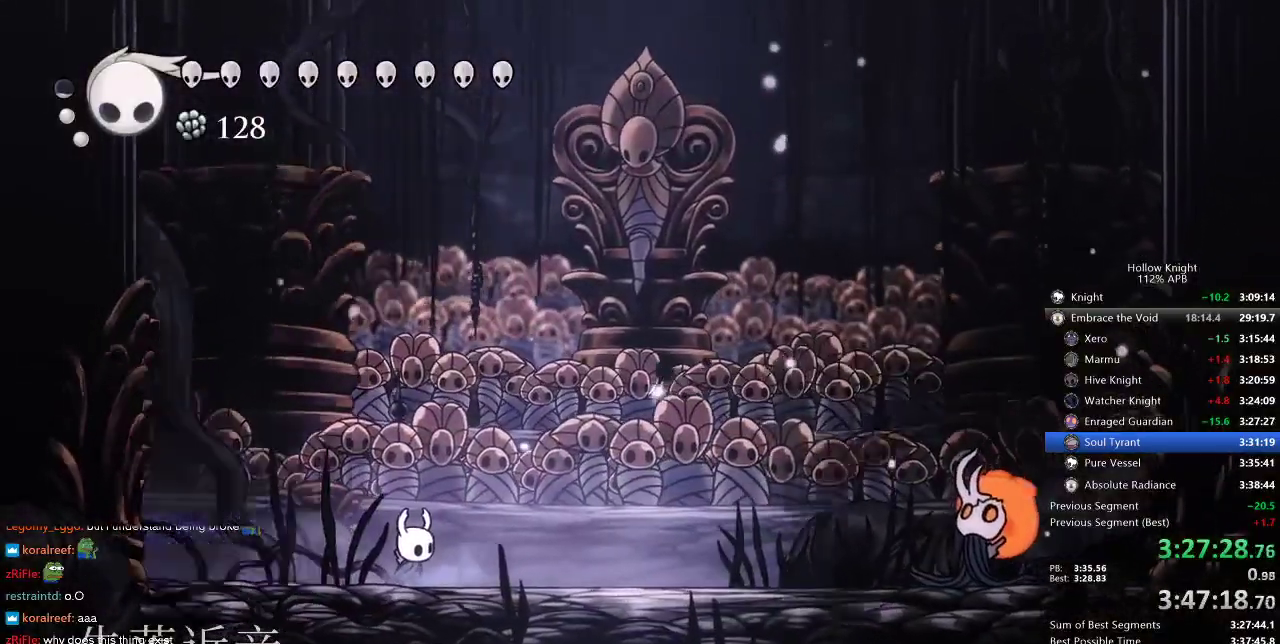
{"keys": ["right", "spell"], "events": [[66, "spell", "up"], [100, "spell", "down"], [166, "spell", "up"], [200, "spell", "down"], [266, "spell", "up"], [316, "spell", "down"], [416, "spell", "up"], [450, "spell", "down"]]}
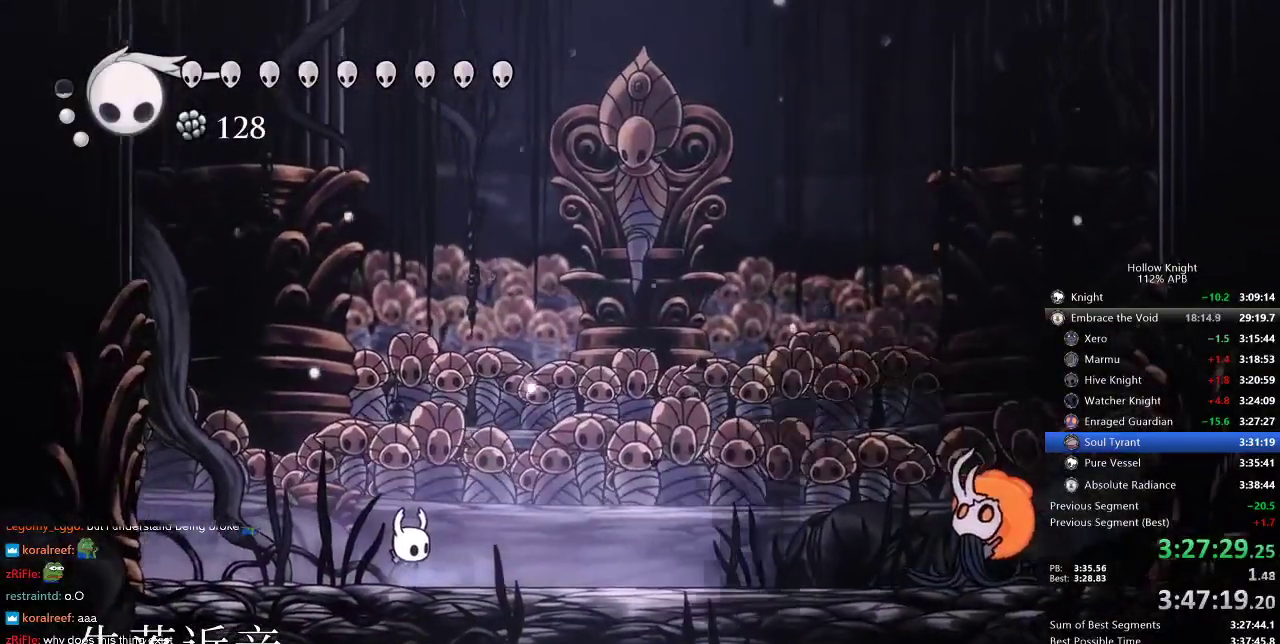
{"keys": ["right"], "events": [[33, "spell", "up"], [83, "spell", "down"], [133, "spell", "up"], [166, "spell", "down"], [233, "spell", "up"], [316, "spell", "down"], [350, "spell", "up"], [416, "spell", "down"], [500, "spell", "up"]]}
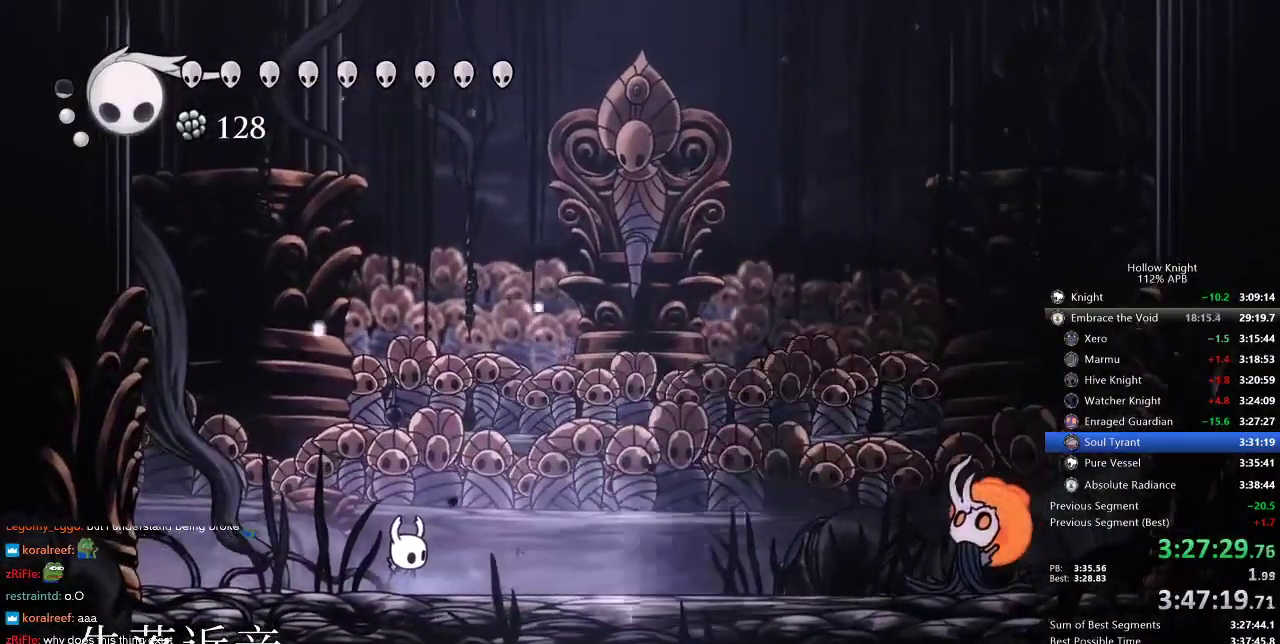
{"keys": ["right"], "events": [[33, "spell", "down"], [83, "spell", "up"], [133, "spell", "down"], [233, "spell", "up"], [266, "spell", "down"], [300, "spell", "up"], [416, "spell", "down"], [466, "spell", "up"]]}
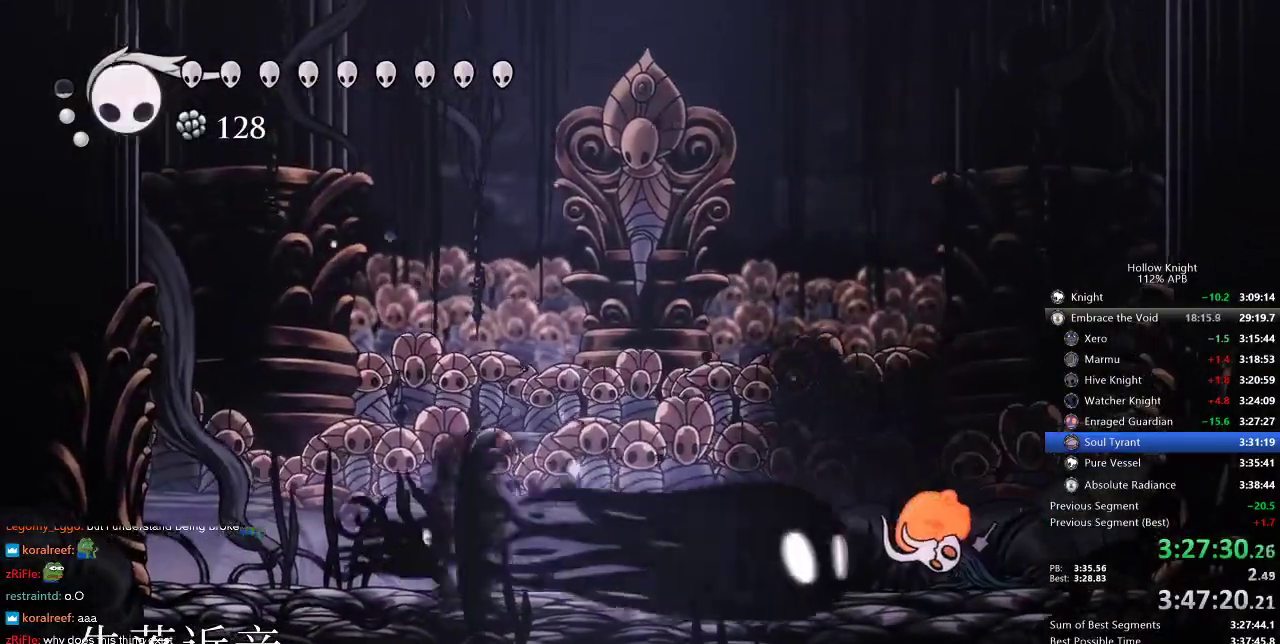
{"keys": ["right"], "events": [[16, "spell", "down"], [50, "spell", "up"], [150, "spell", "down"], [183, "spell", "up"]]}
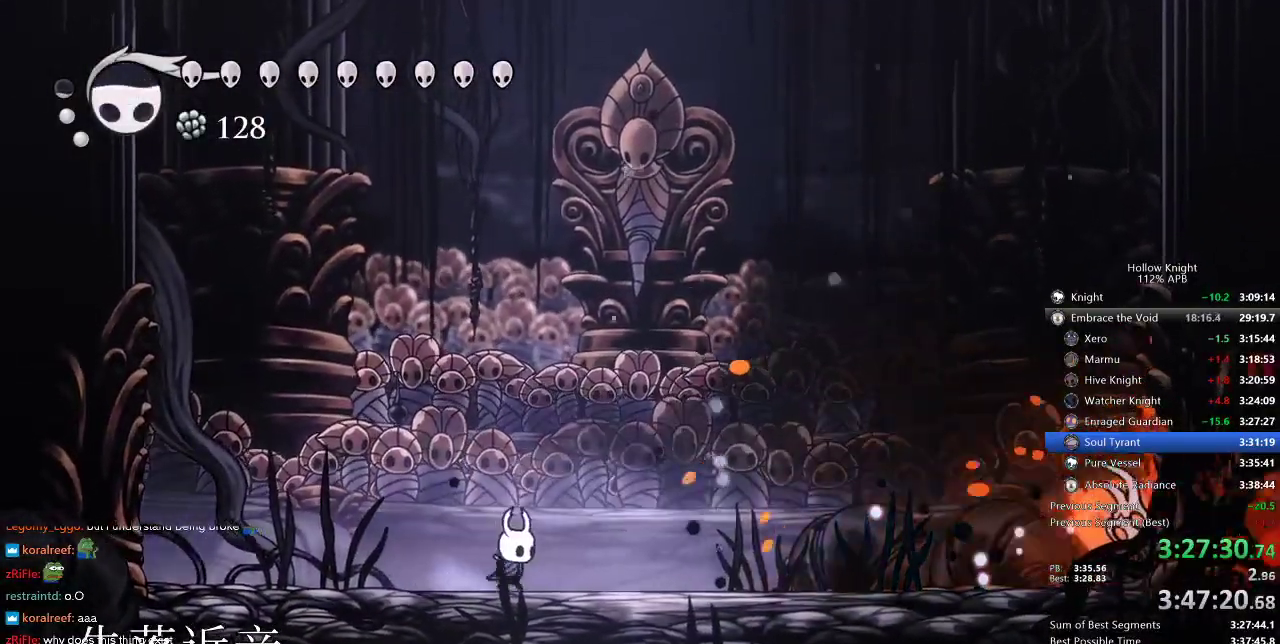
{"keys": ["jump", "left"], "events": [[283, "jump", "down"], [366, "right", "up"], [500, "left", "down"]]}
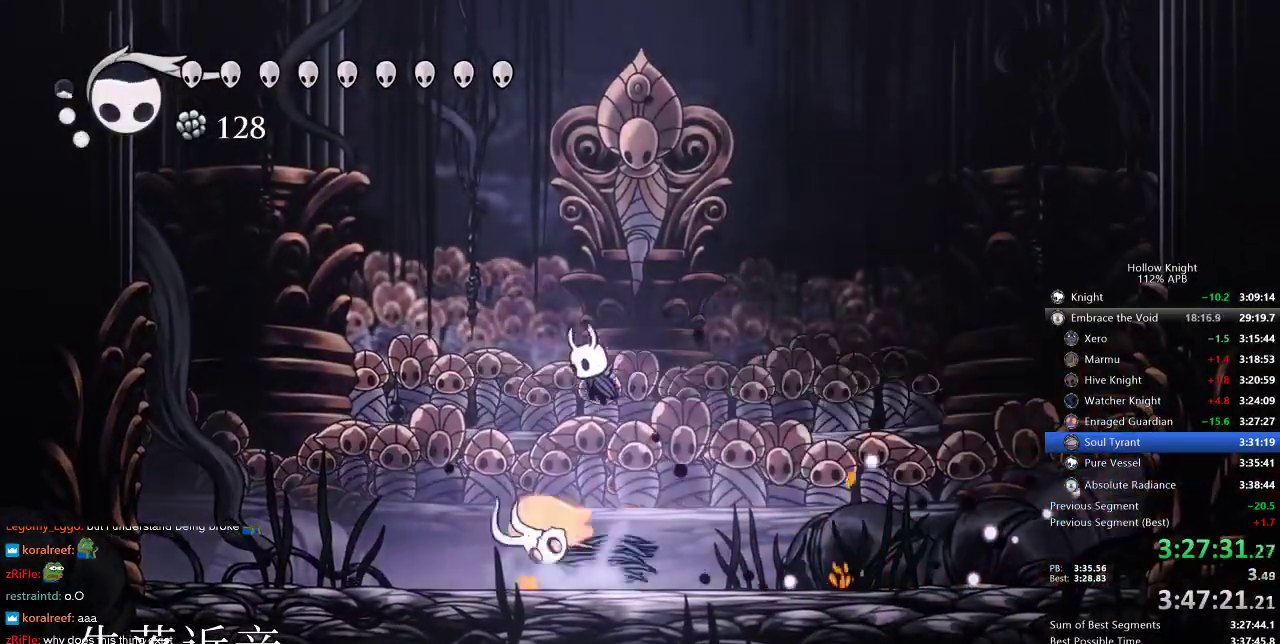
{"keys": [], "events": [[66, "down", "down"], [66, "jump", "up"], [133, "nail", "down"], [200, "down", "up"], [200, "nail", "up"], [233, "left", "up"]]}
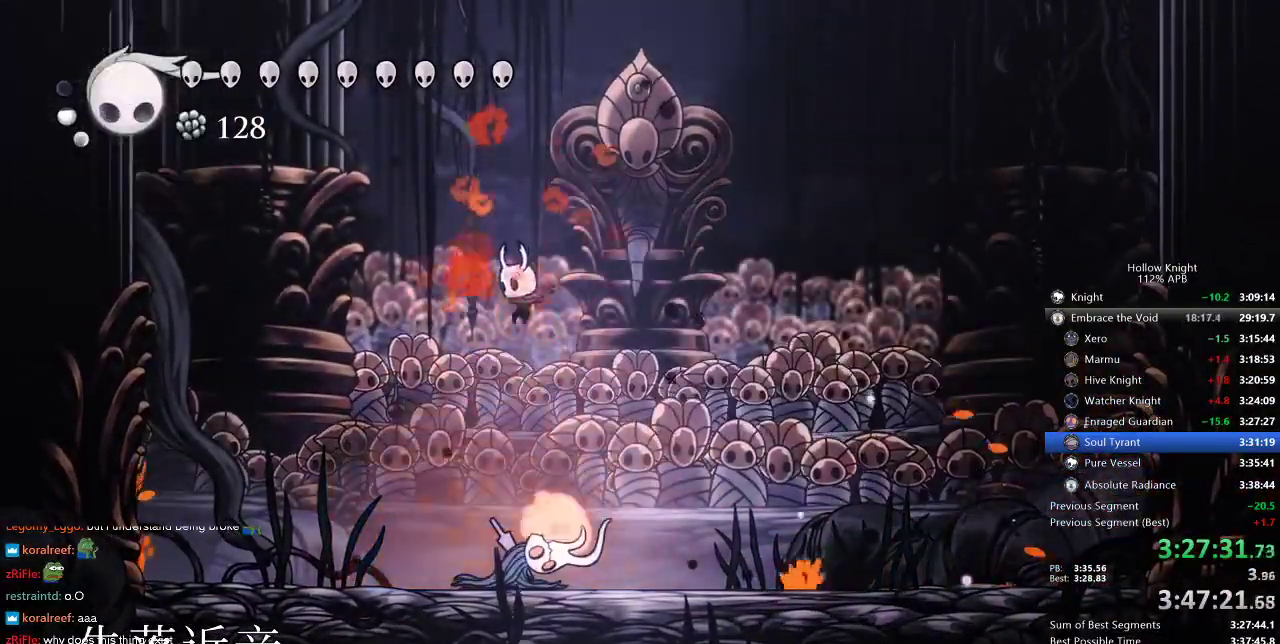
{"keys": [], "events": [[250, "nail", "down"], [366, "nail", "up"]]}
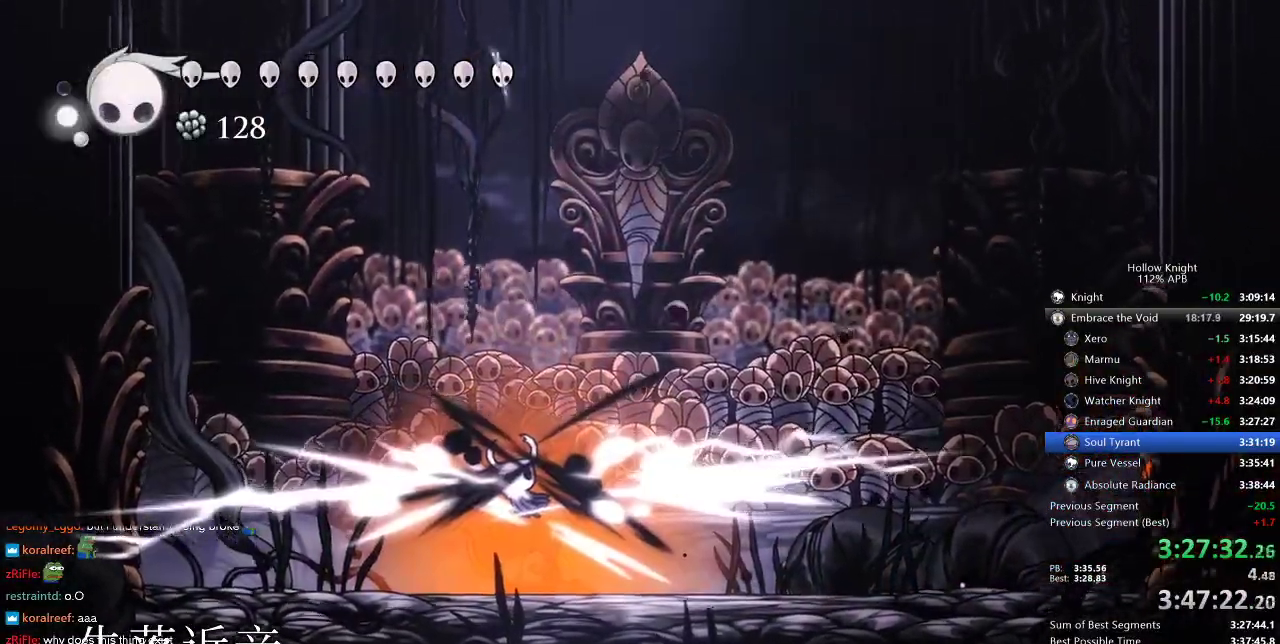
{"keys": ["right"], "events": [[283, "right", "down"]]}
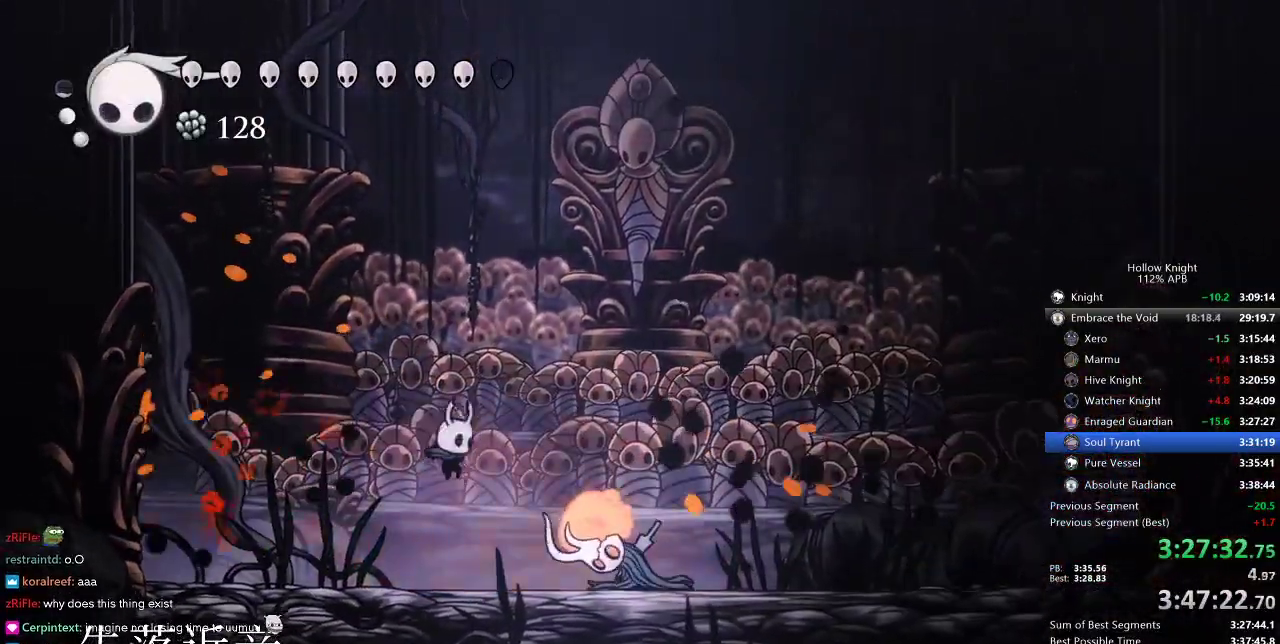
{"keys": ["right"], "events": [[200, "nail", "down"], [300, "nail", "up"]]}
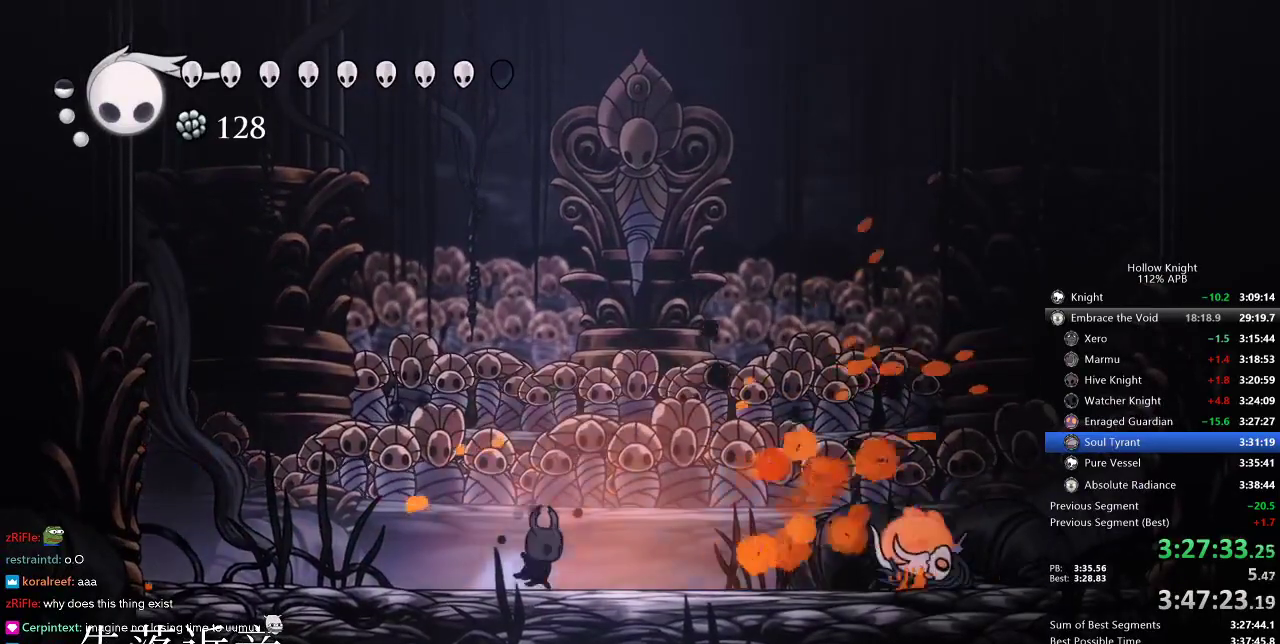
{"keys": ["right"], "events": []}
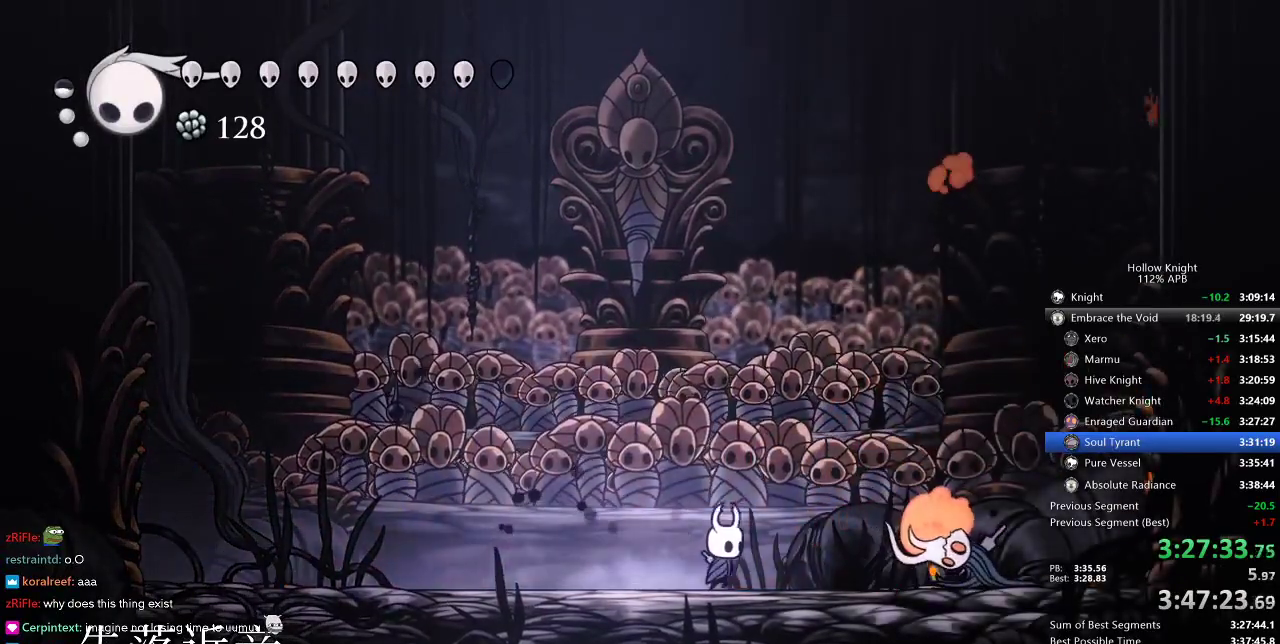
{"keys": ["right", "spell"], "events": [[266, "nail", "down"], [366, "nail", "up"], [450, "spell", "down"]]}
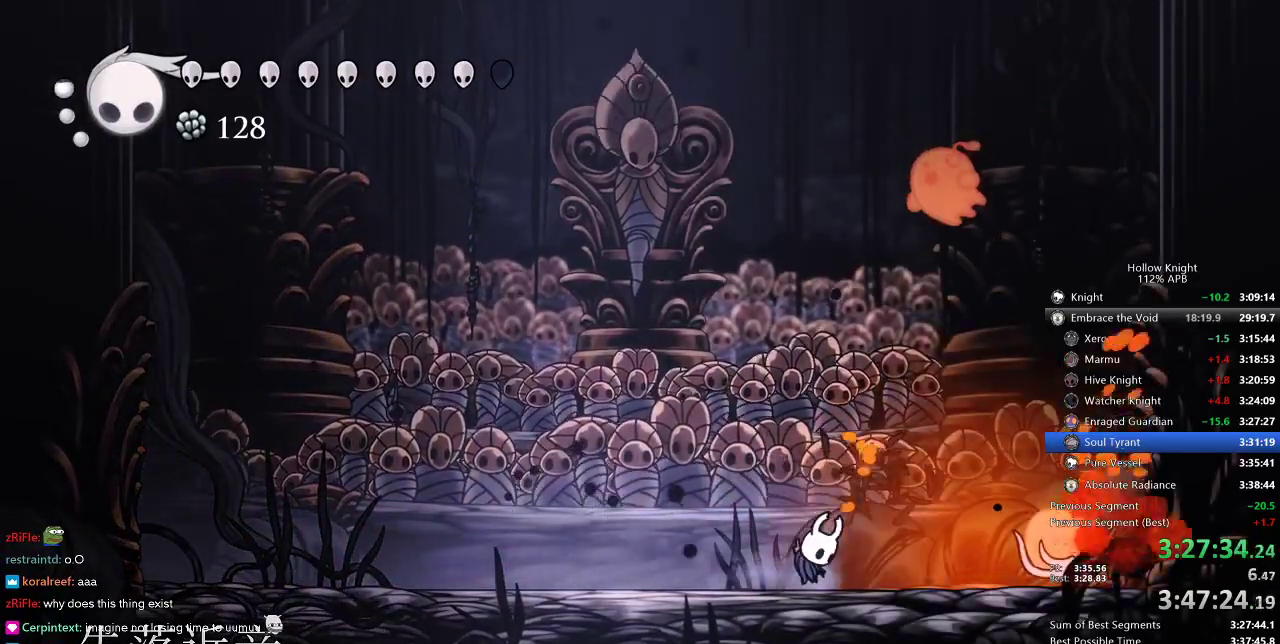
{"keys": ["right"], "events": [[50, "spell", "up"]]}
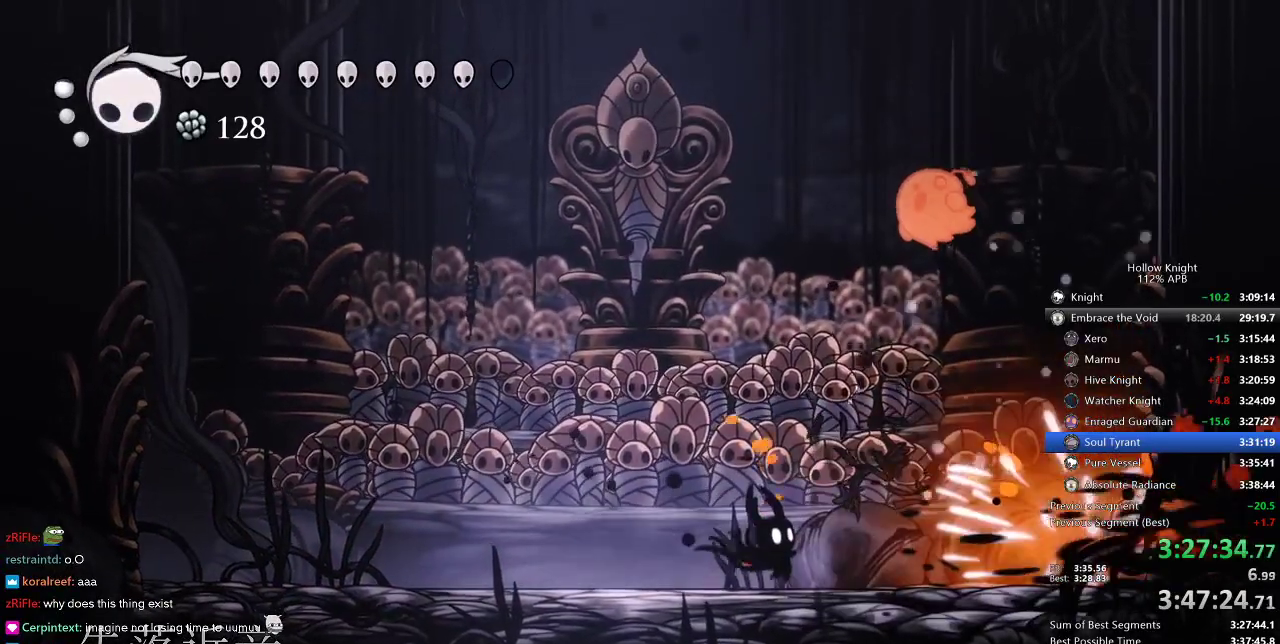
{"keys": ["nail", "up"], "events": [[233, "up", "down"], [300, "jump", "down"], [400, "nail", "down"], [400, "right", "up"], [500, "jump", "up"]]}
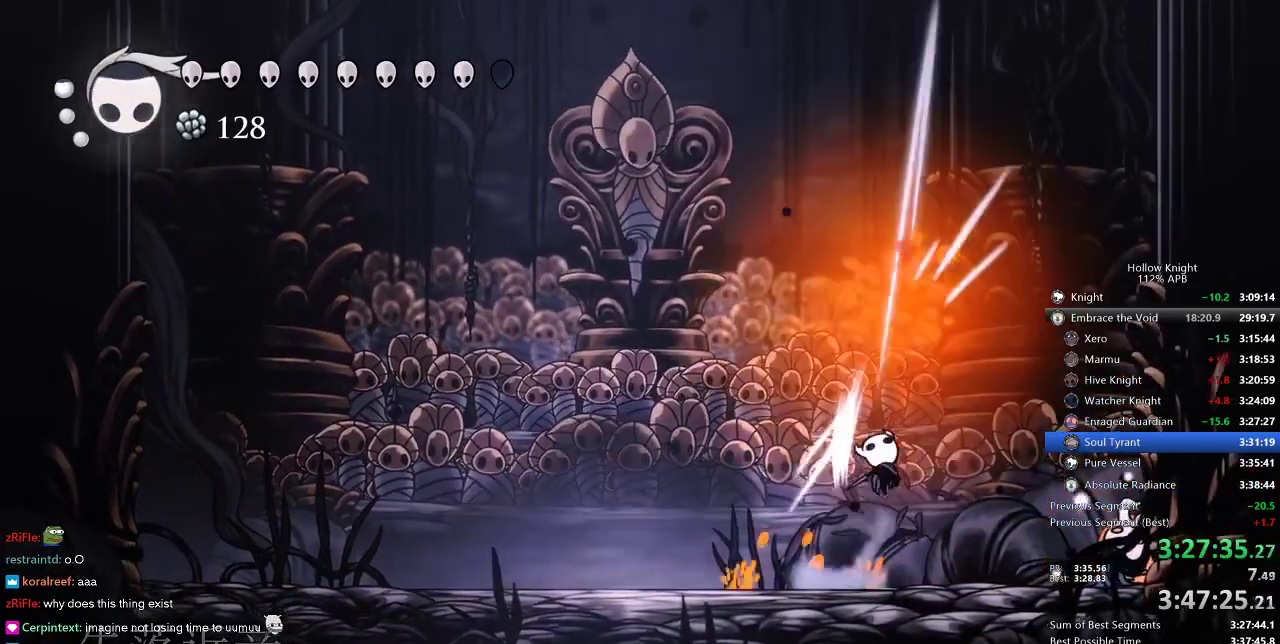
{"keys": ["down", "right"], "events": [[33, "nail", "up"], [33, "right", "down"], [33, "up", "up"], [333, "jump", "down"], [416, "down", "down"], [466, "jump", "up"]]}
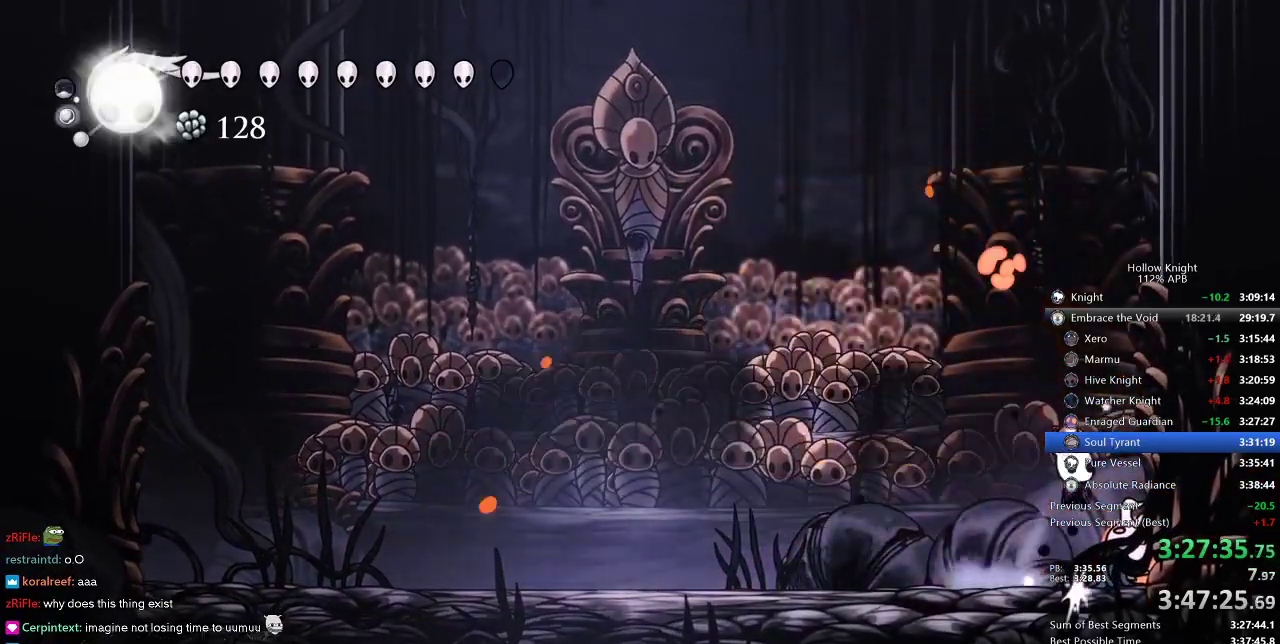
{"keys": ["down"], "events": [[16, "nail", "down"], [66, "nail", "up"], [66, "right", "up"], [66, "spell", "down"], [150, "spell", "up"], [200, "spell", "down"], [250, "spell", "up"], [333, "spell", "down"], [400, "spell", "up"], [433, "spell", "down"], [500, "spell", "up"]]}
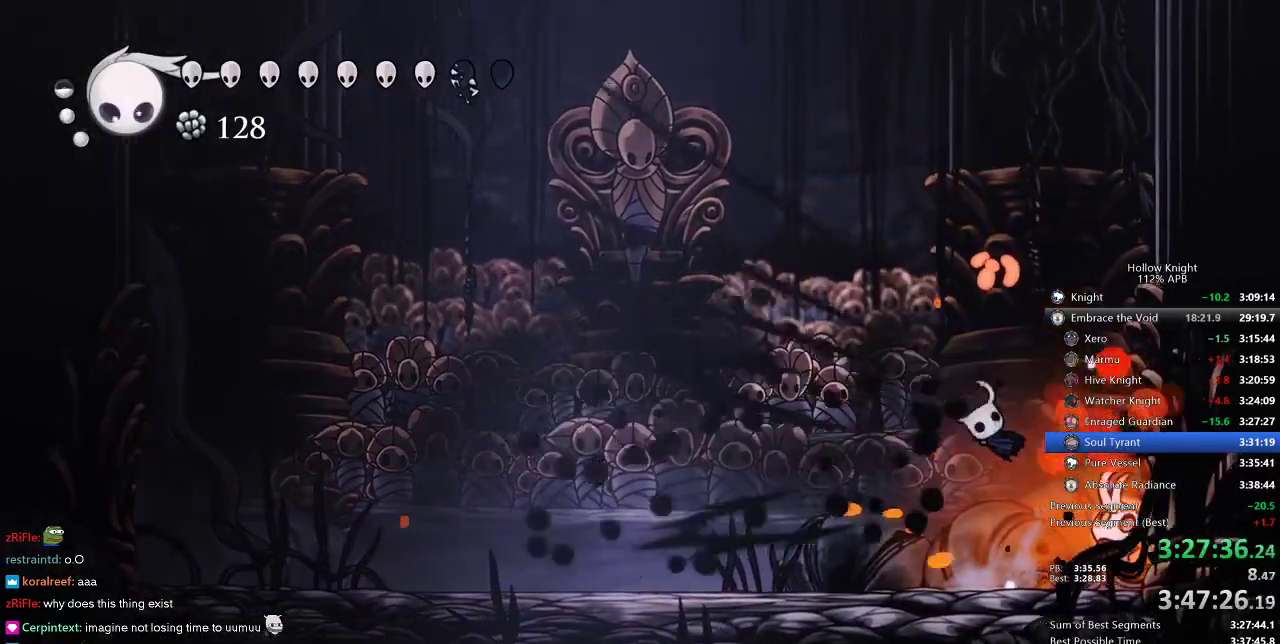
{"keys": ["down"], "events": [[66, "right", "down"], [66, "spell", "down"], [133, "spell", "up"], [166, "spell", "down"], [200, "spell", "up"], [266, "right", "up"], [266, "spell", "down"], [333, "spell", "up"], [400, "spell", "down"], [500, "spell", "up"]]}
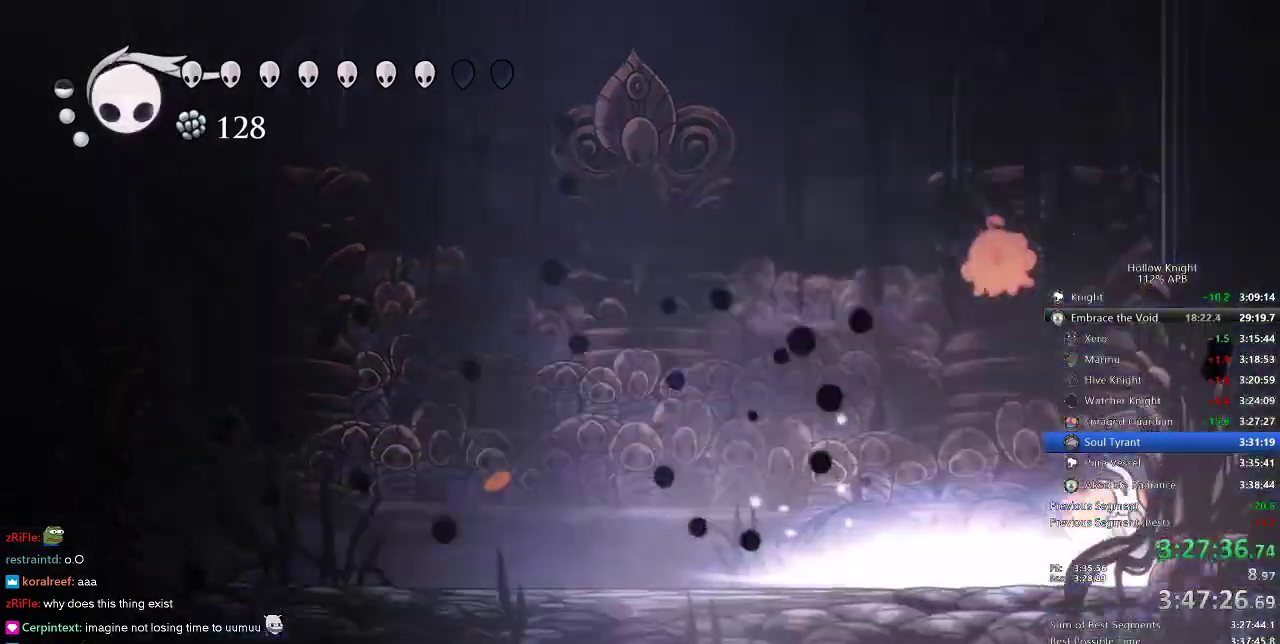
{"keys": [], "events": [[33, "right", "down"], [133, "down", "up"], [233, "right", "up"]]}
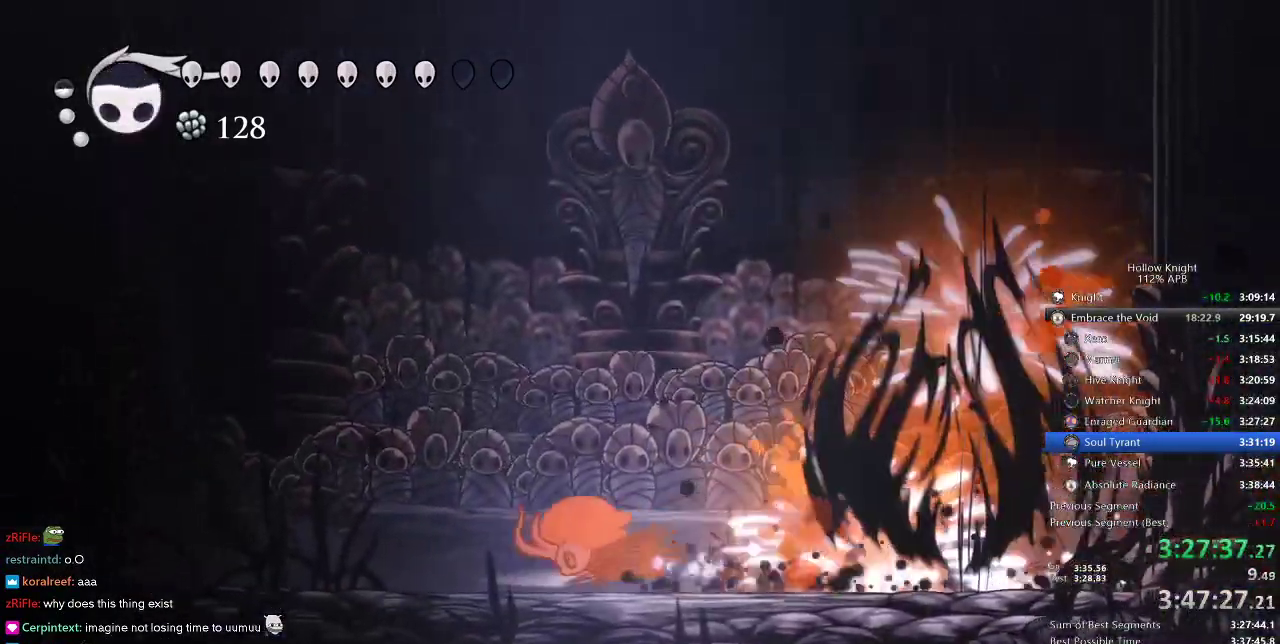
{"keys": [], "events": [[216, "left", "down"], [350, "spell", "down"], [450, "left", "up"], [450, "spell", "up"]]}
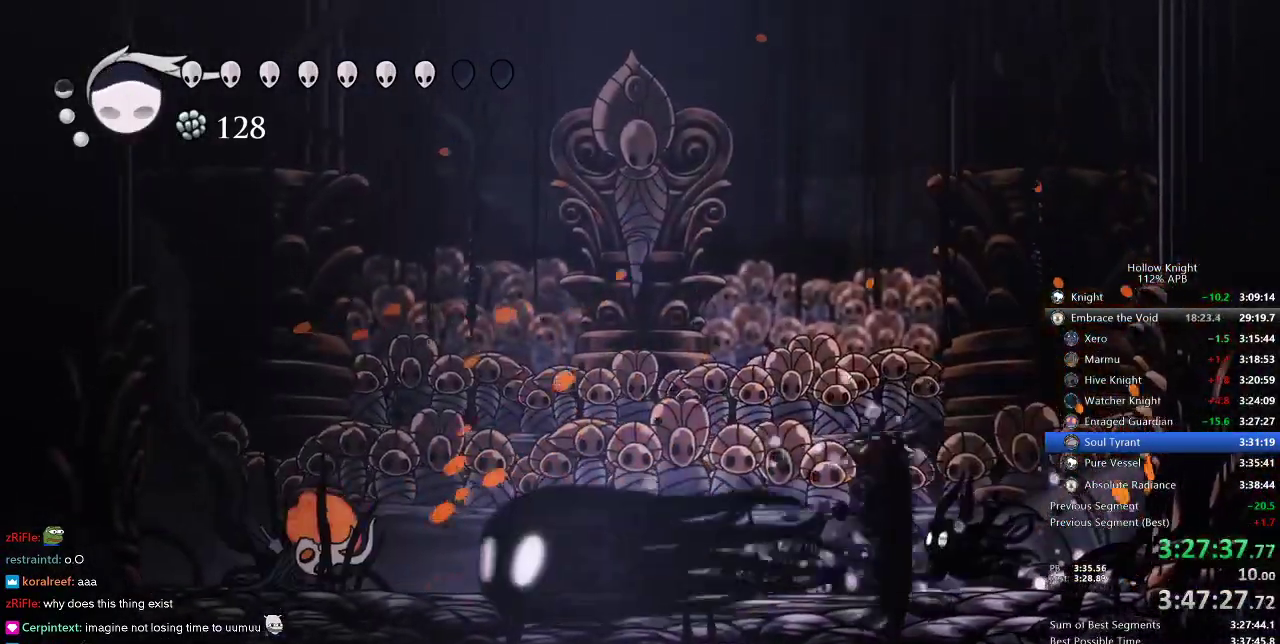
{"keys": ["dash", "left"], "events": [[183, "left", "down"], [400, "dash", "down"]]}
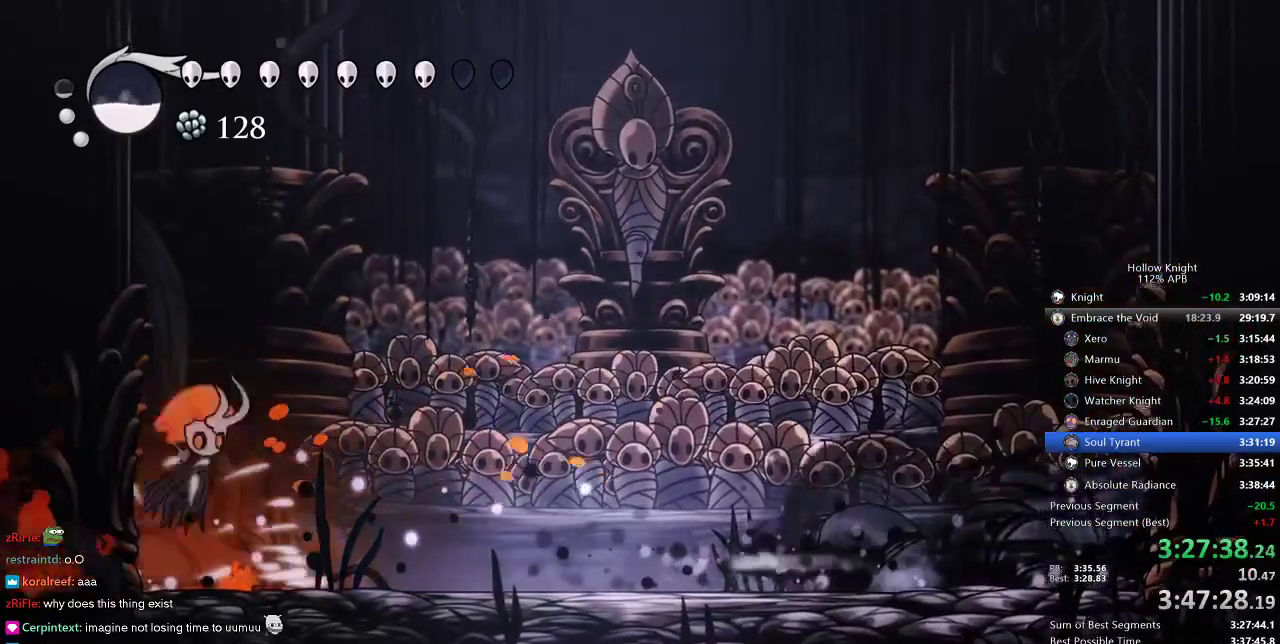
{"keys": ["jump", "left", "up"], "events": [[50, "dash", "up"], [450, "up", "down"], [483, "jump", "down"]]}
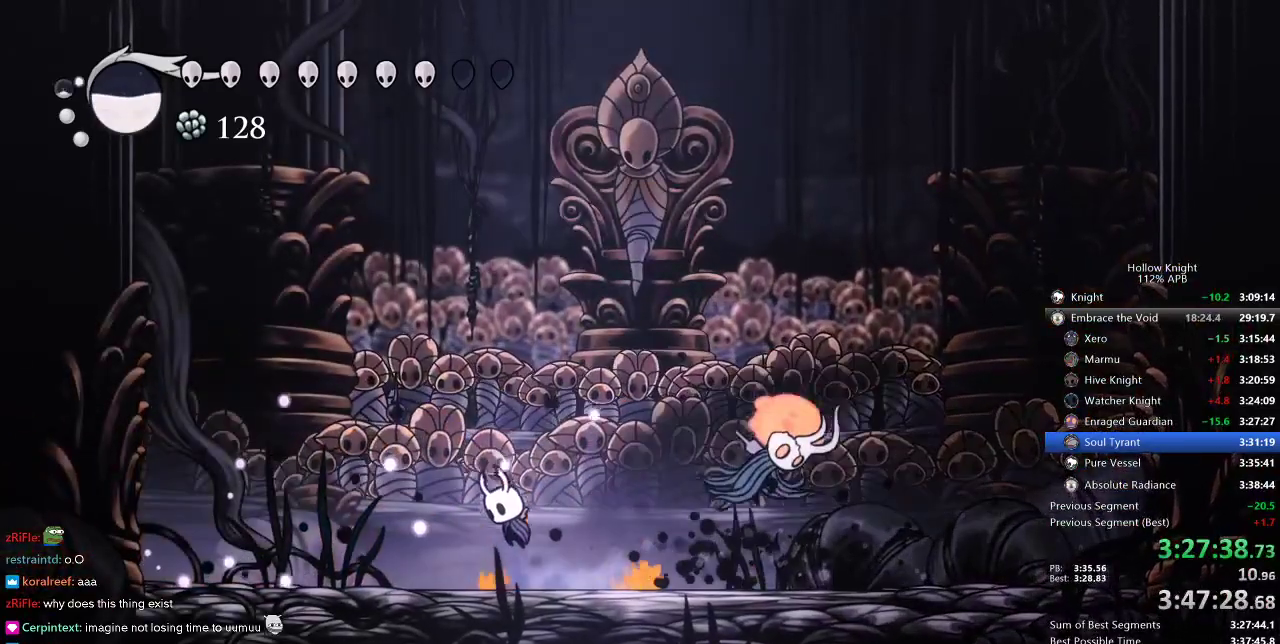
{"keys": ["right"], "events": [[50, "jump", "up"], [116, "right", "down"], [116, "up", "up"], [183, "left", "up"], [350, "jump", "down"], [450, "jump", "up"]]}
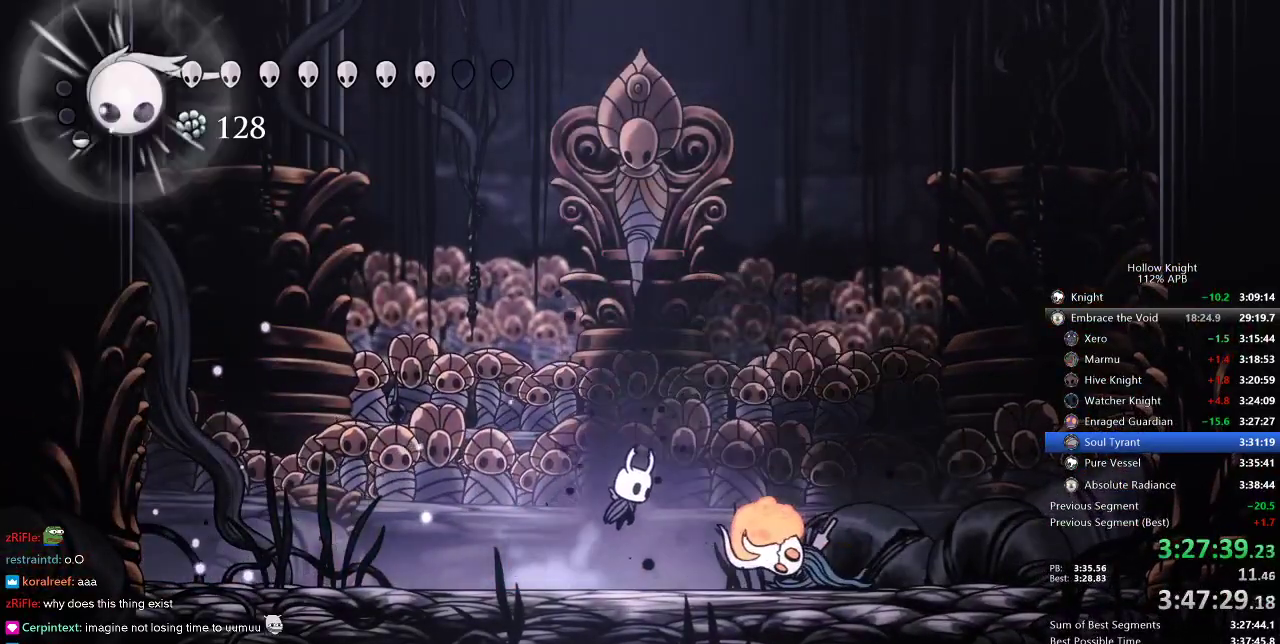
{"keys": [], "events": [[83, "nail", "down"], [83, "right", "up"], [233, "nail", "up"], [316, "right", "down"], [316, "spell", "down"], [383, "spell", "up"], [450, "right", "up"]]}
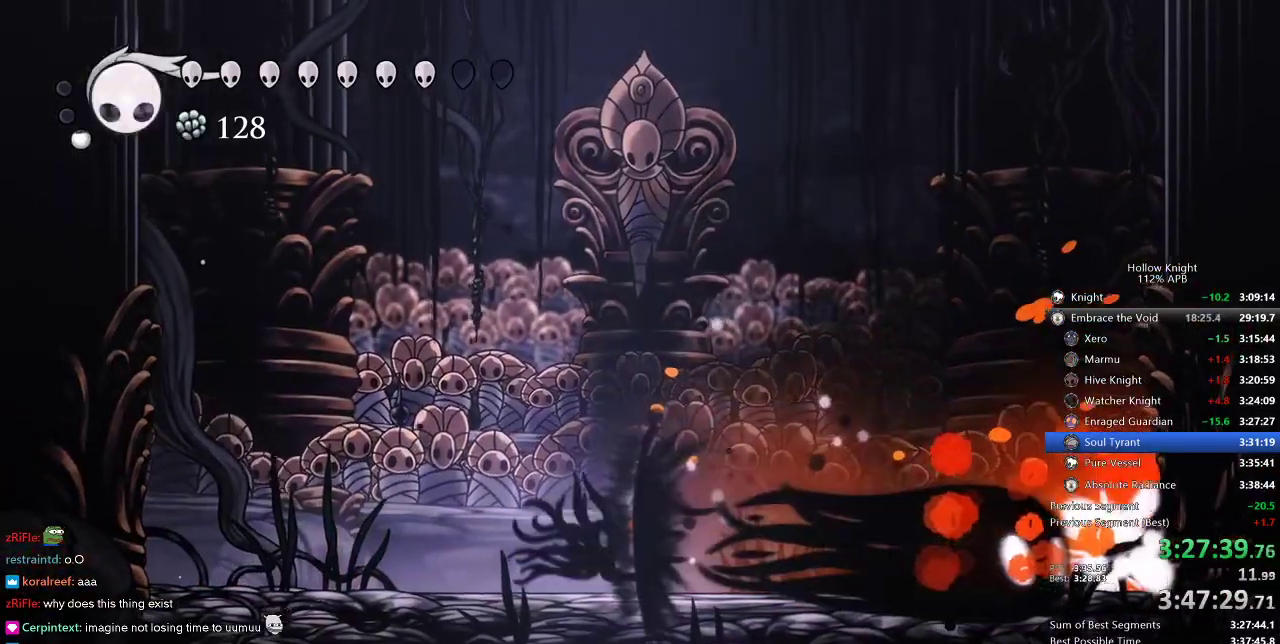
{"keys": ["right"], "events": [[283, "right", "down"]]}
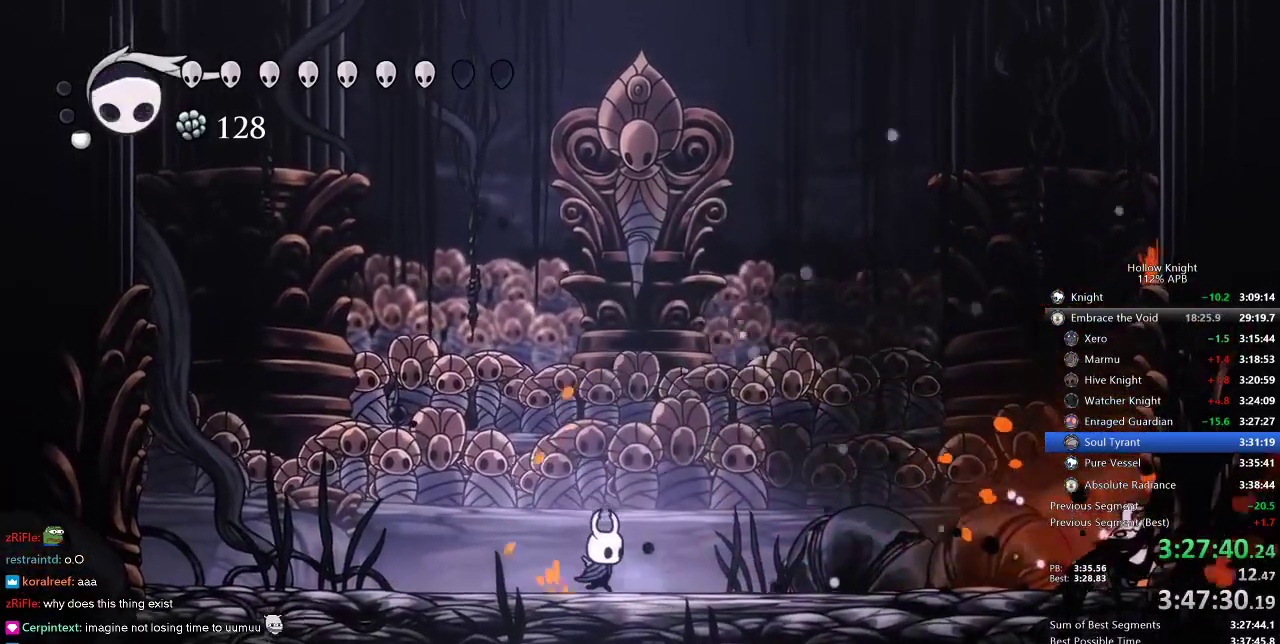
{"keys": ["right"], "events": [[333, "dash", "down"], [483, "dash", "up"]]}
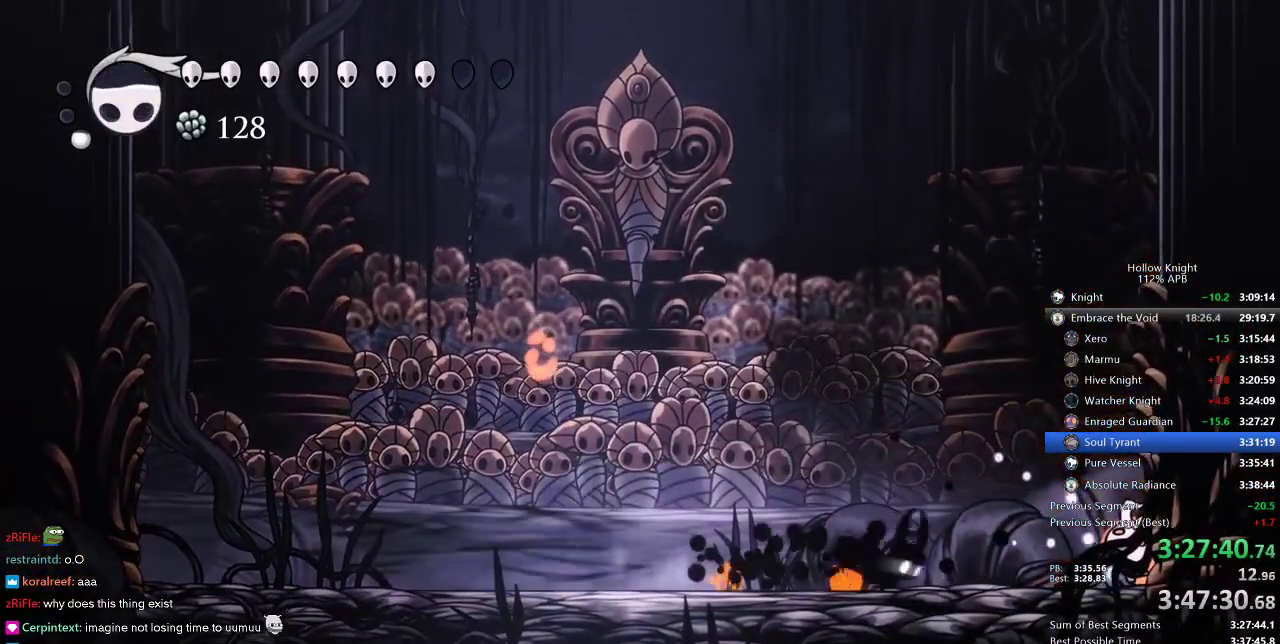
{"keys": ["right"], "events": [[133, "nail", "down"], [250, "nail", "up"], [283, "right", "up"], [416, "nail", "down"], [483, "nail", "up"], [483, "right", "down"]]}
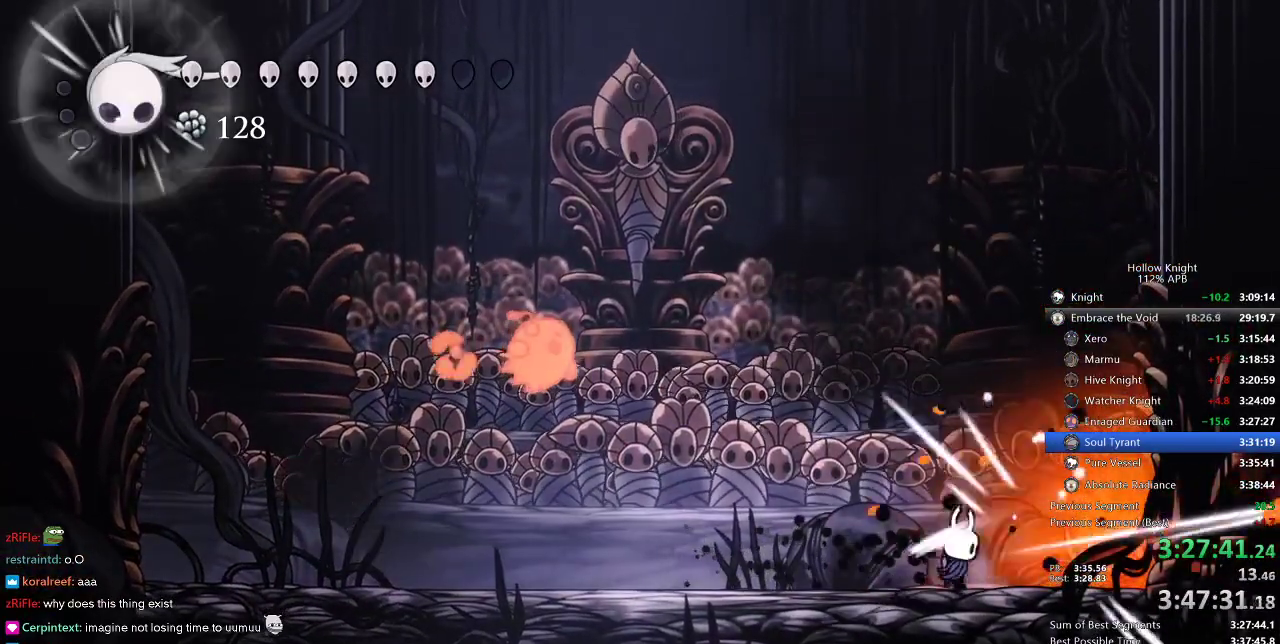
{"keys": ["right"], "events": [[16, "right", "up"], [150, "right", "down"], [250, "nail", "down"], [333, "nail", "up"]]}